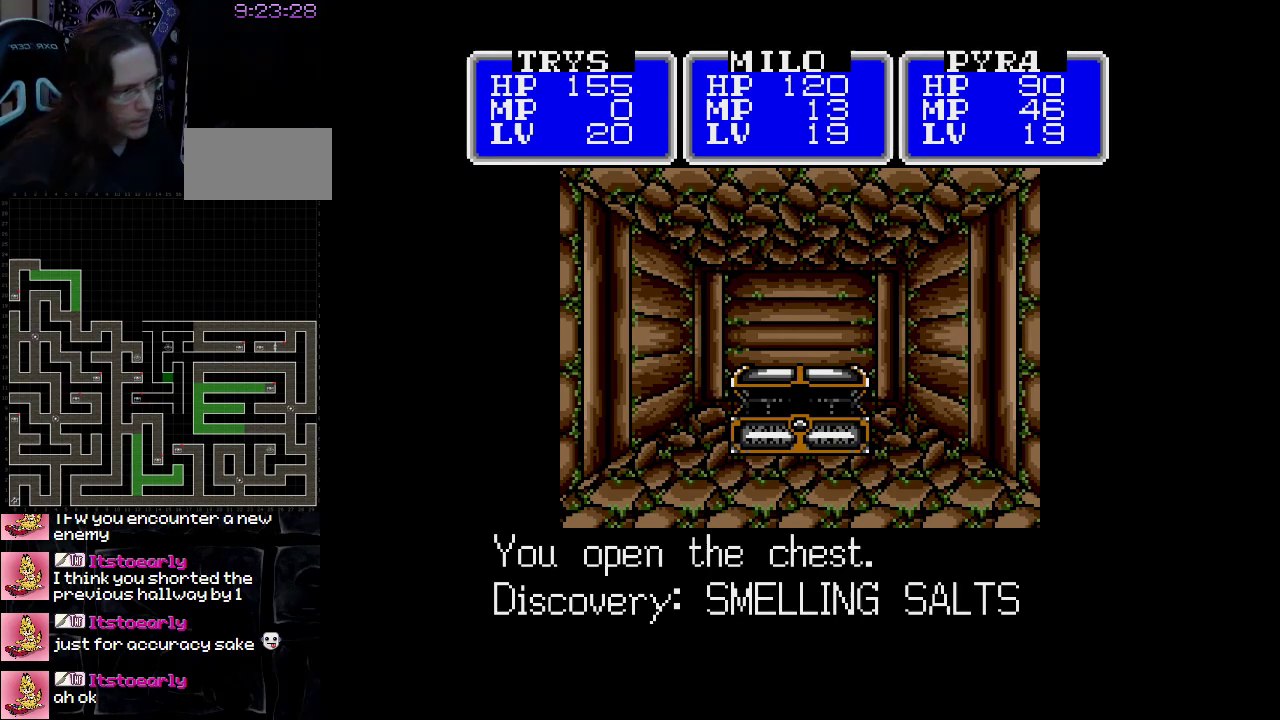
Gameplay with a controller (Nintendo layout); each line is a JSON object with the inputs held at the frame after it. "events" lists button and stick changes between this image and that frame as [ms after this image, input, new state], when the widget could be followed in between. Not read: L3 R3.
{"buttons": ["B"], "events": [[500, "B", "down"]]}
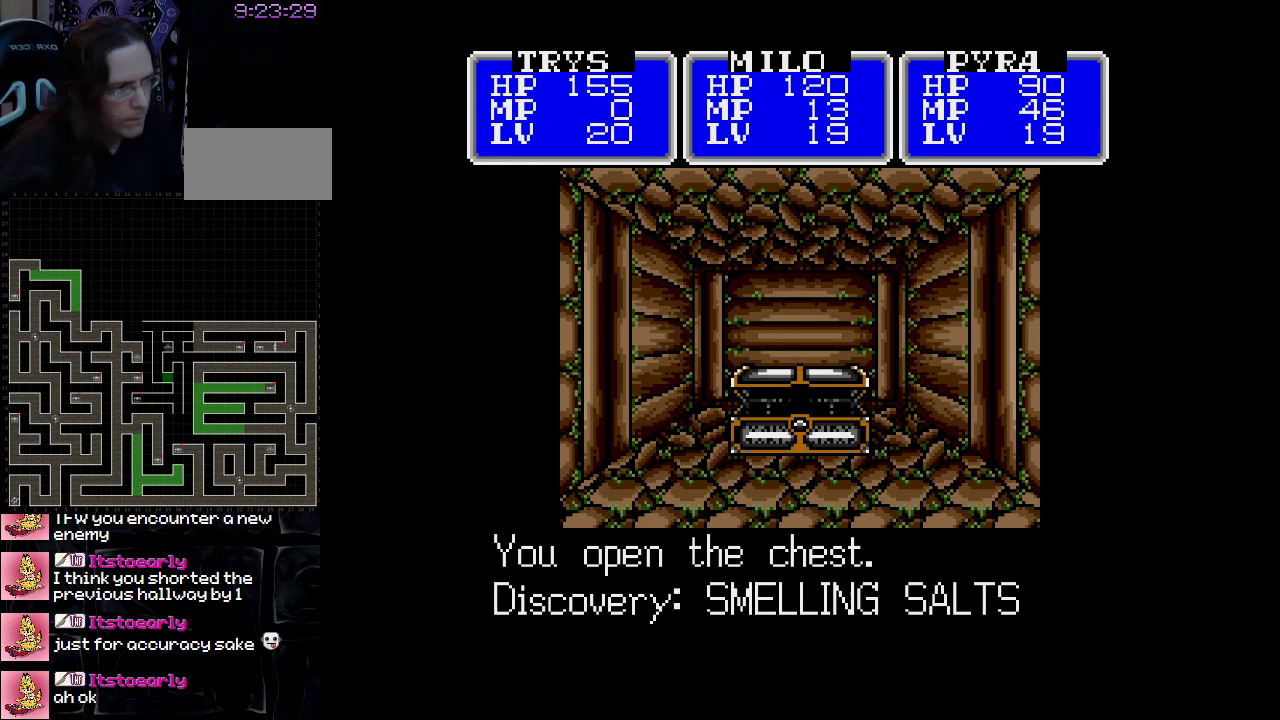
{"buttons": ["DPAD_DOWN"], "events": [[117, "B", "up"], [233, "DPAD_DOWN", "down"]]}
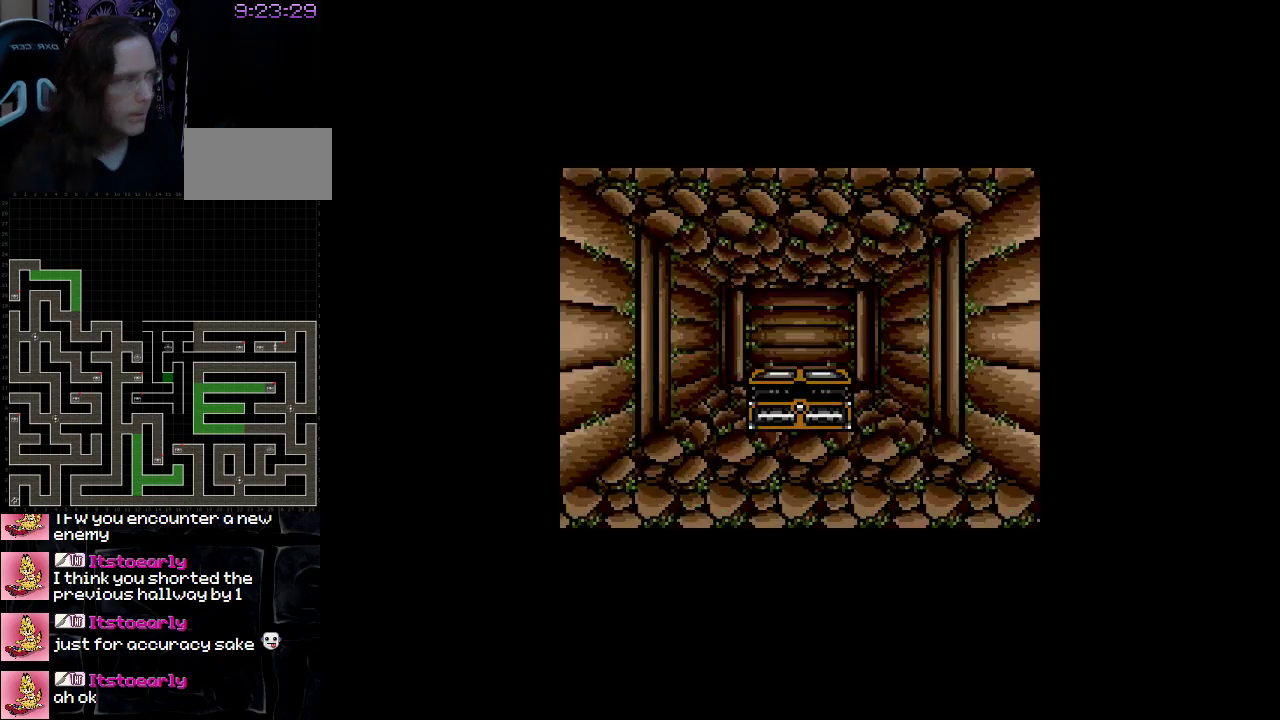
{"buttons": ["DPAD_DOWN"], "events": []}
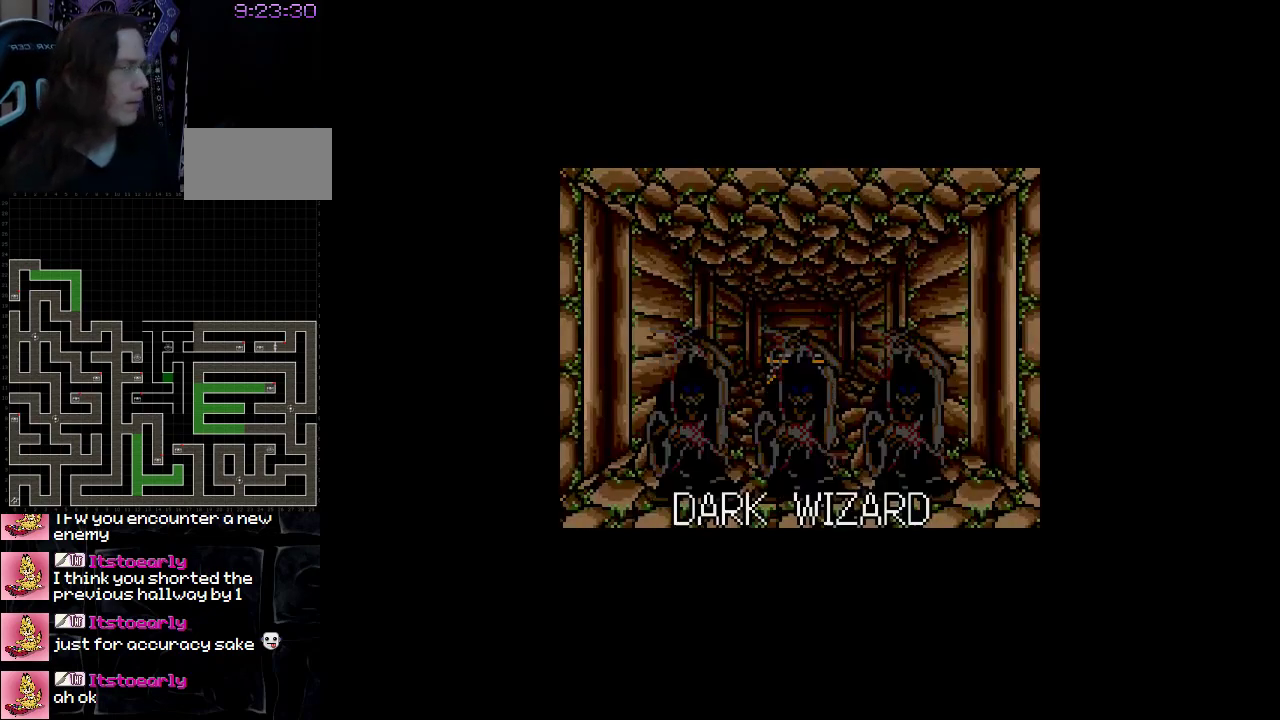
{"buttons": [], "events": [[200, "DPAD_DOWN", "up"]]}
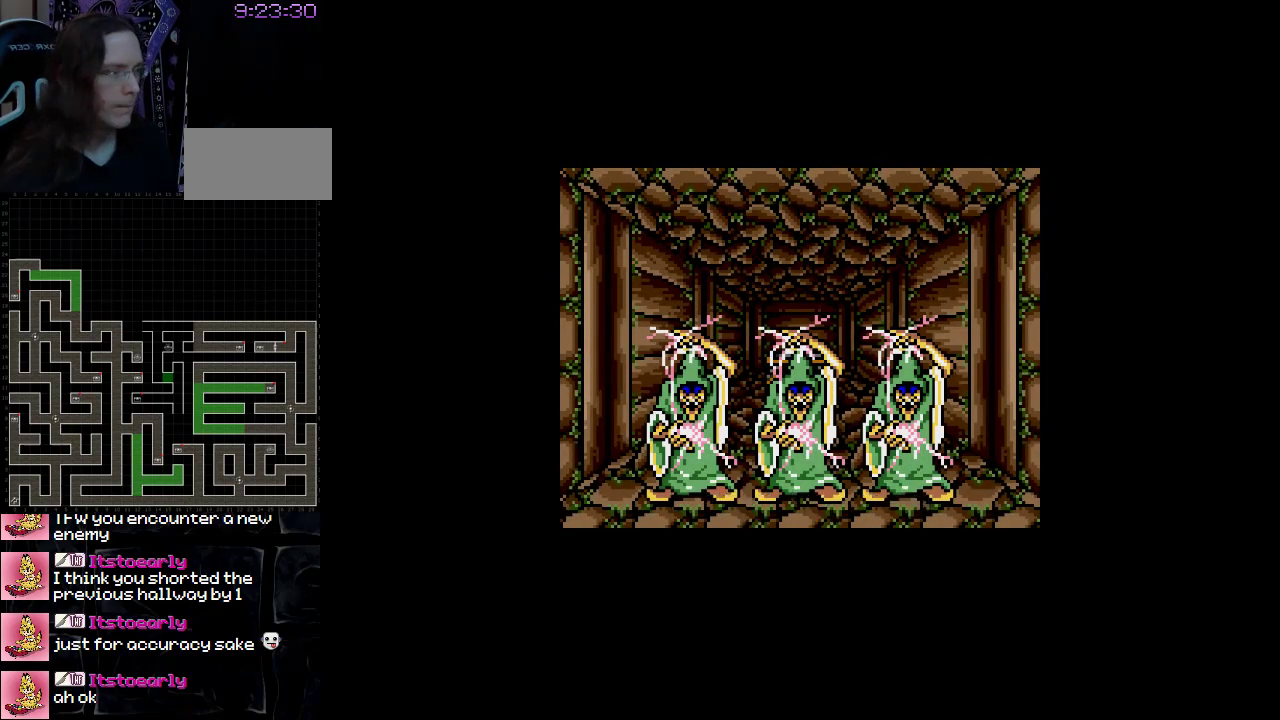
{"buttons": ["A"], "events": [[167, "A", "down"]]}
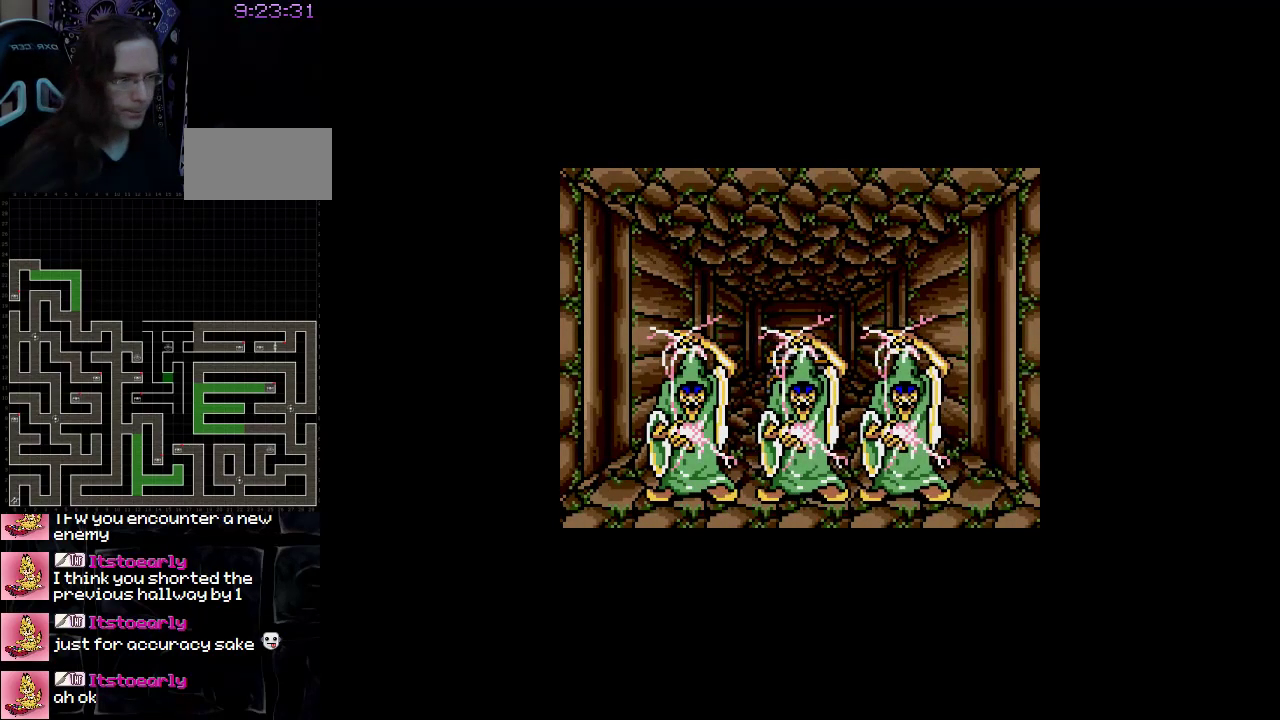
{"buttons": ["A"], "events": []}
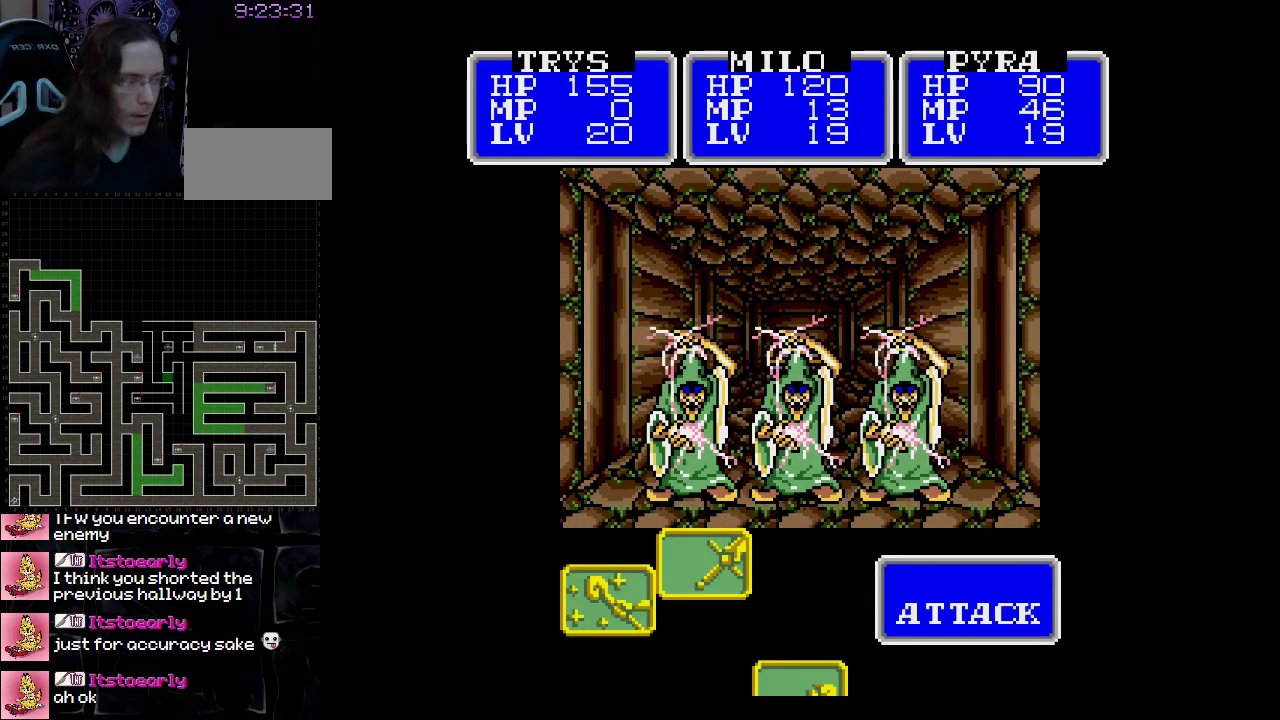
{"buttons": ["A"], "events": []}
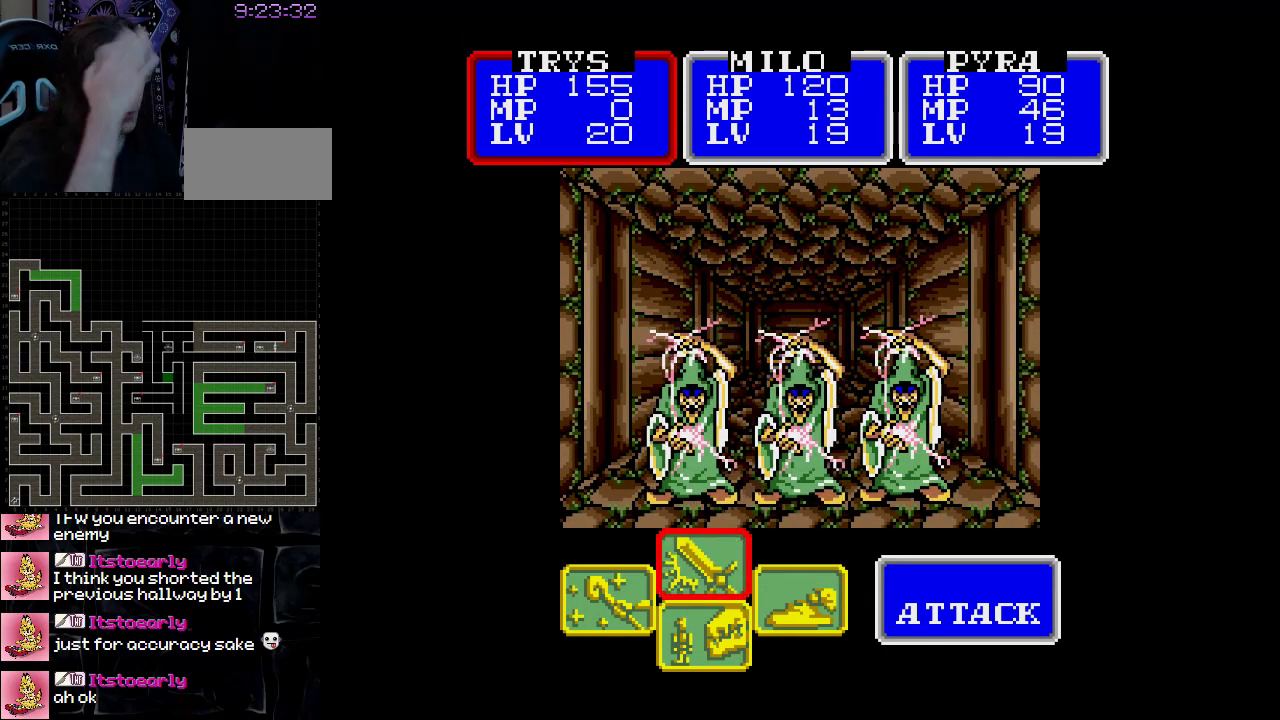
{"buttons": ["A"], "events": []}
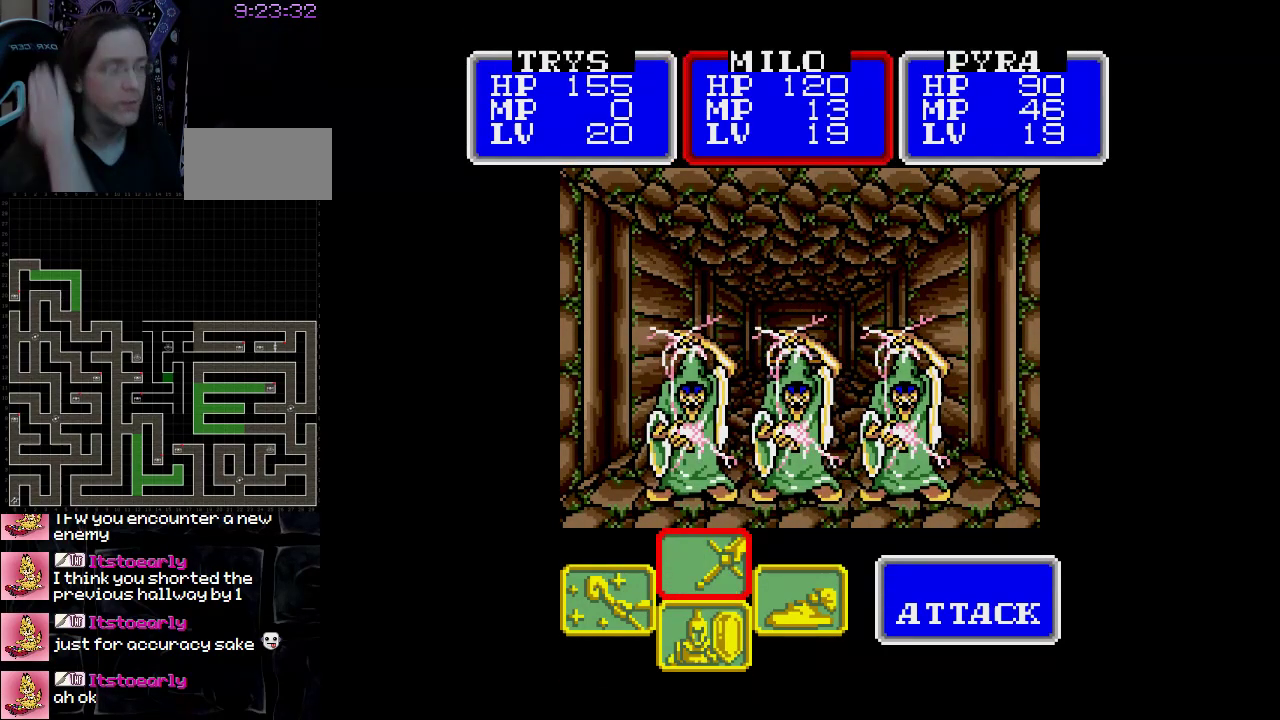
{"buttons": ["A"], "events": []}
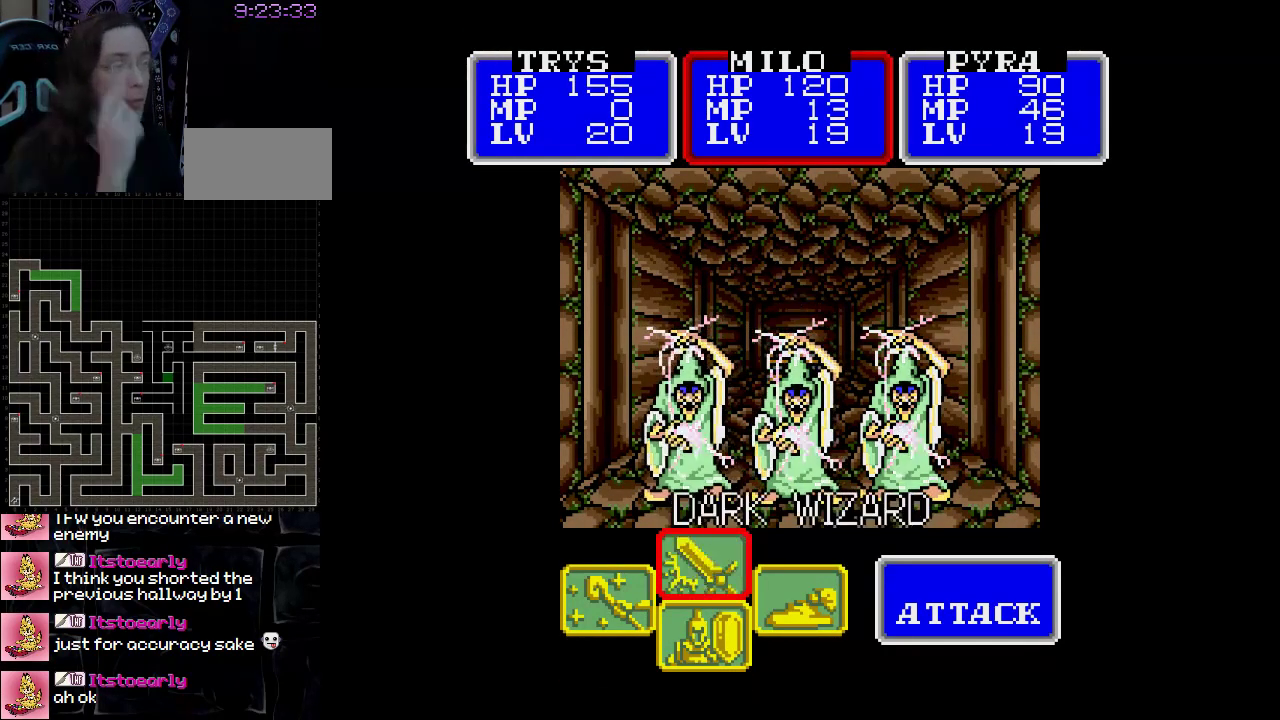
{"buttons": ["A"], "events": []}
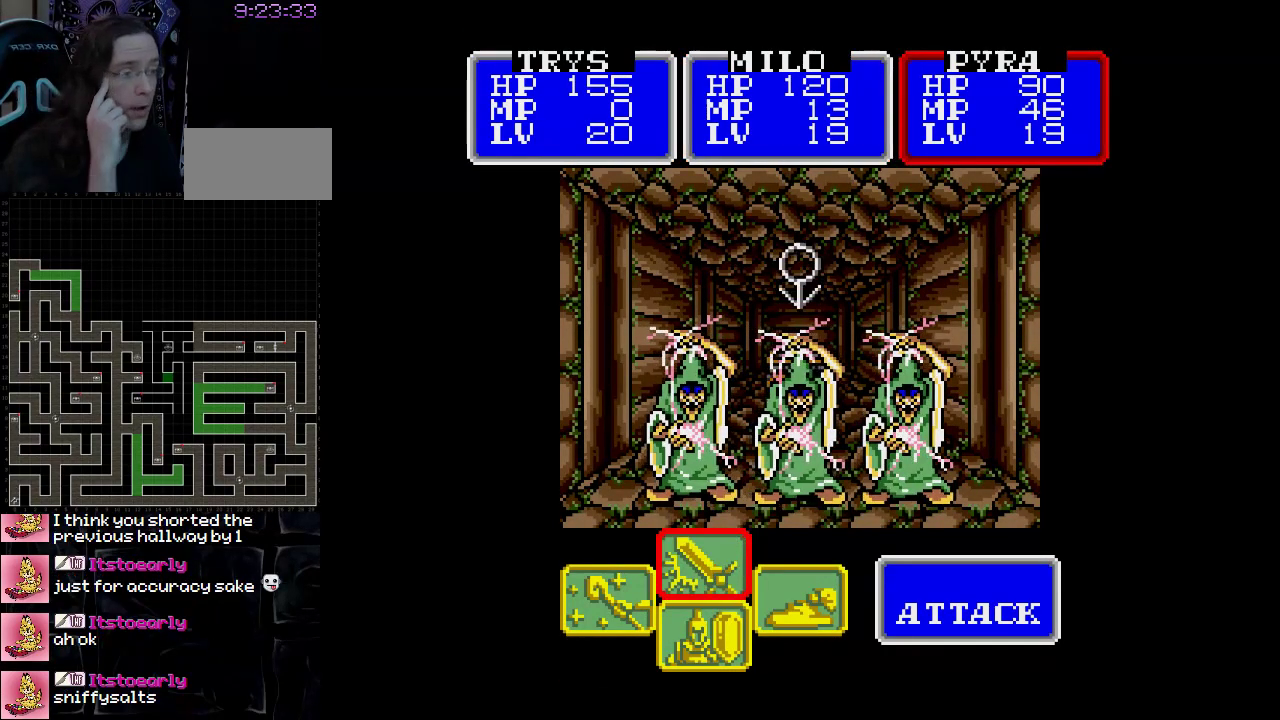
{"buttons": ["A"], "events": []}
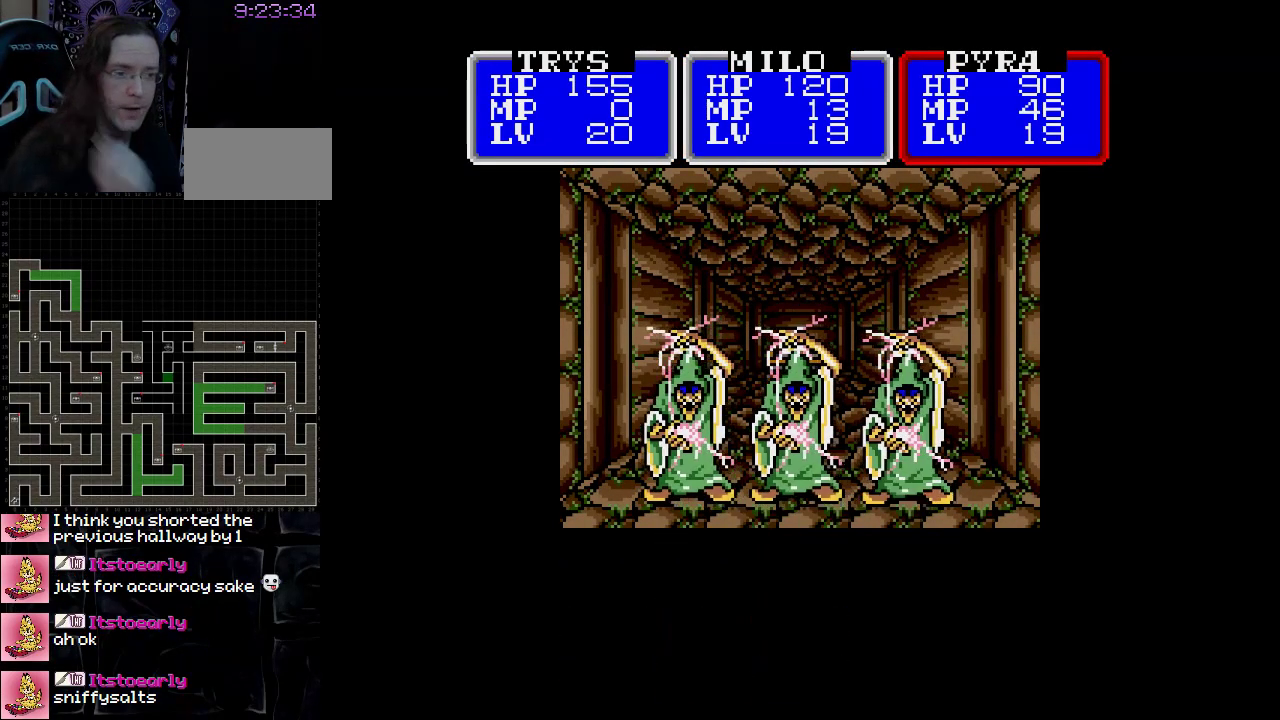
{"buttons": ["A"], "events": []}
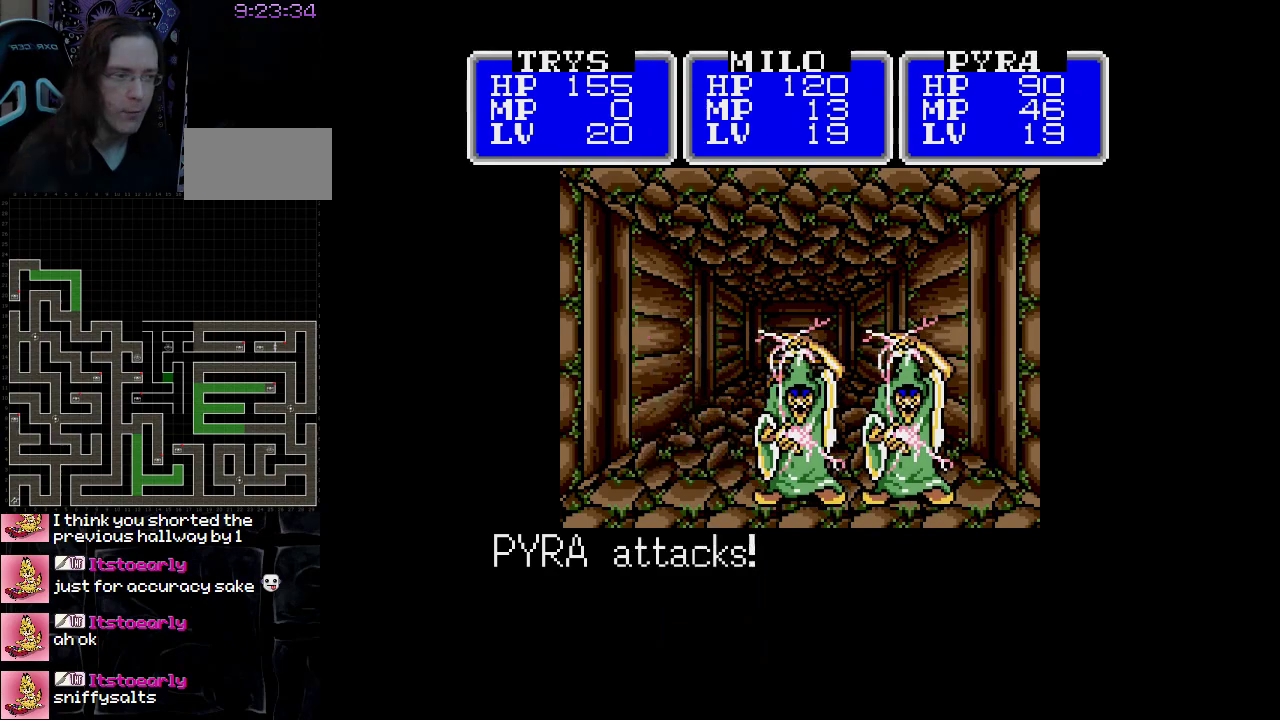
{"buttons": ["A"], "events": []}
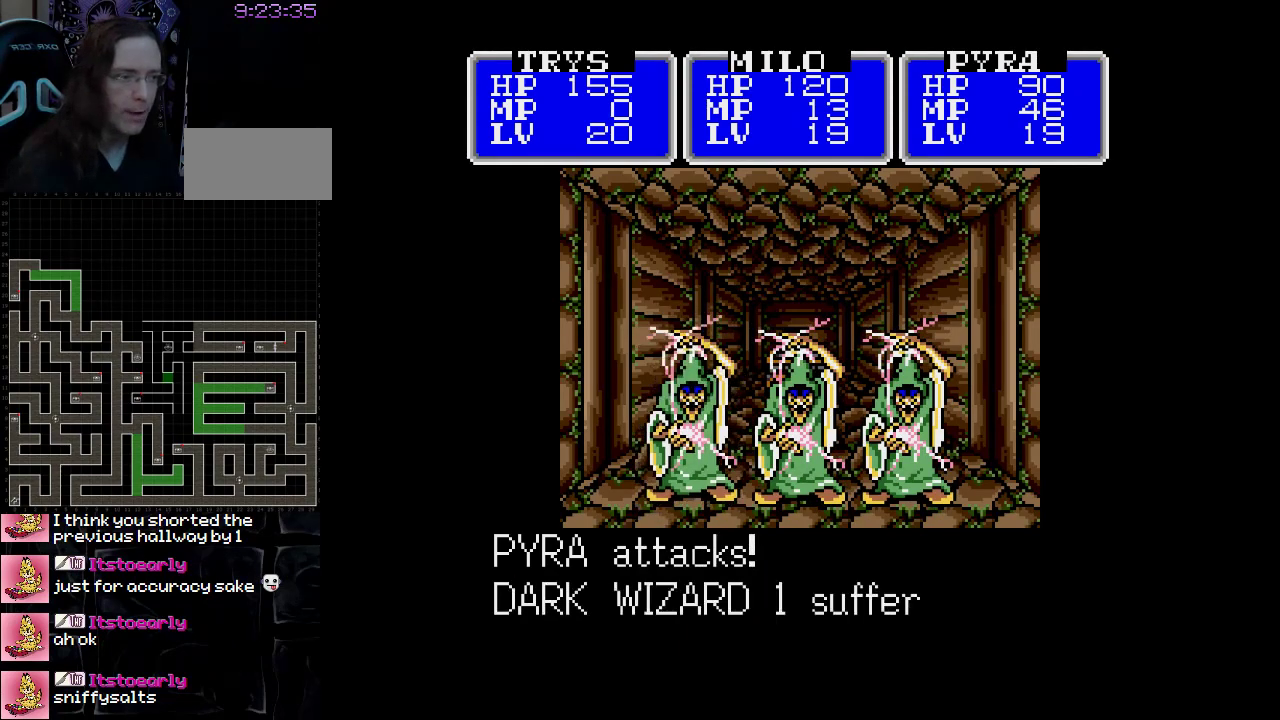
{"buttons": ["A"], "events": []}
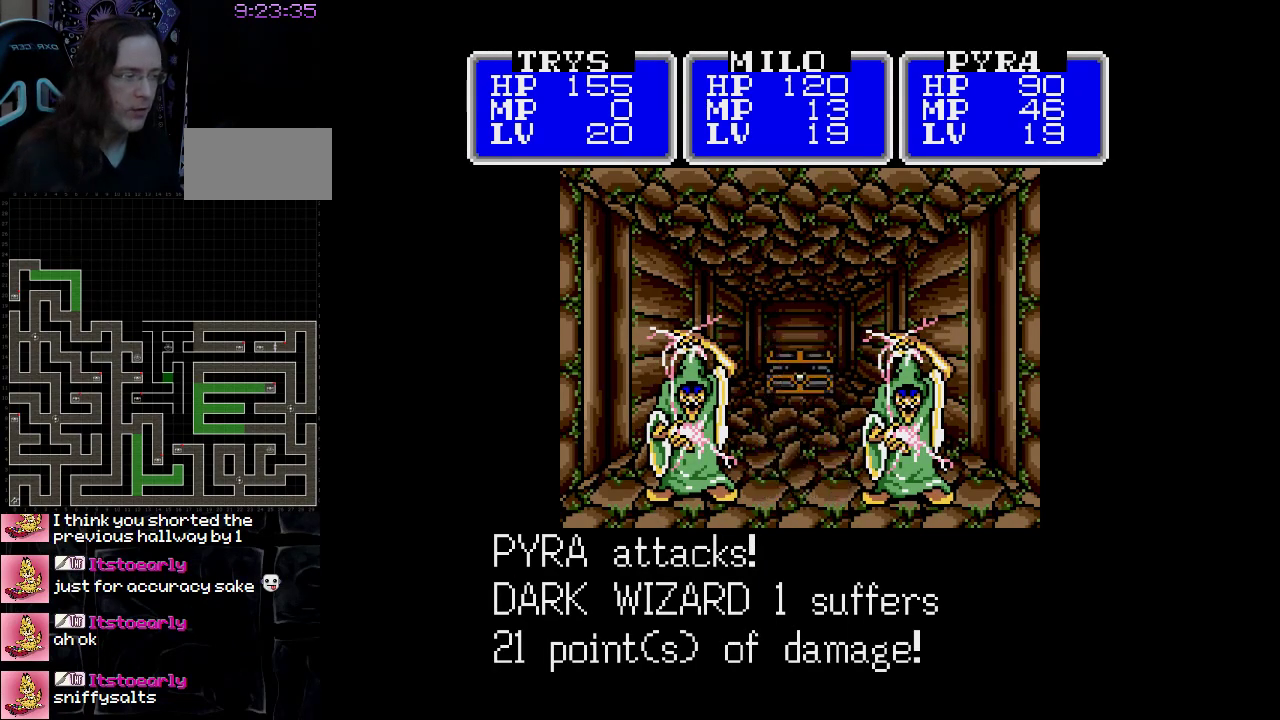
{"buttons": ["A"], "events": []}
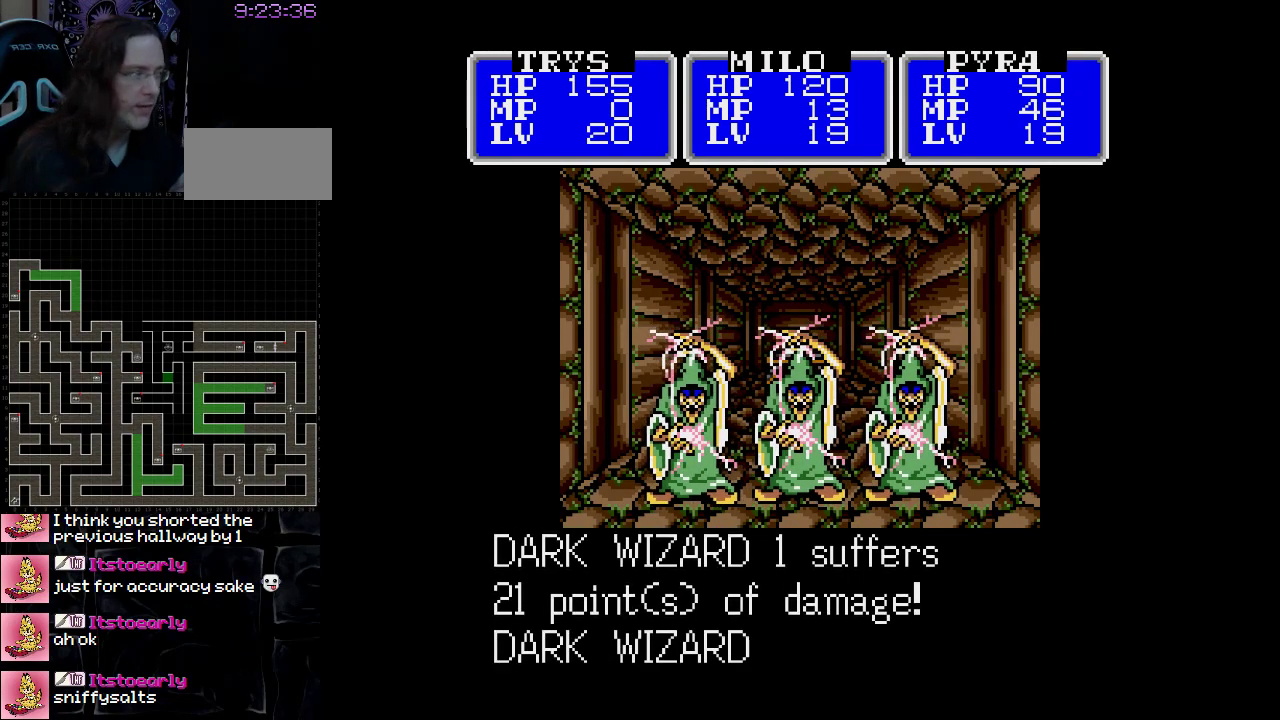
{"buttons": ["A"], "events": []}
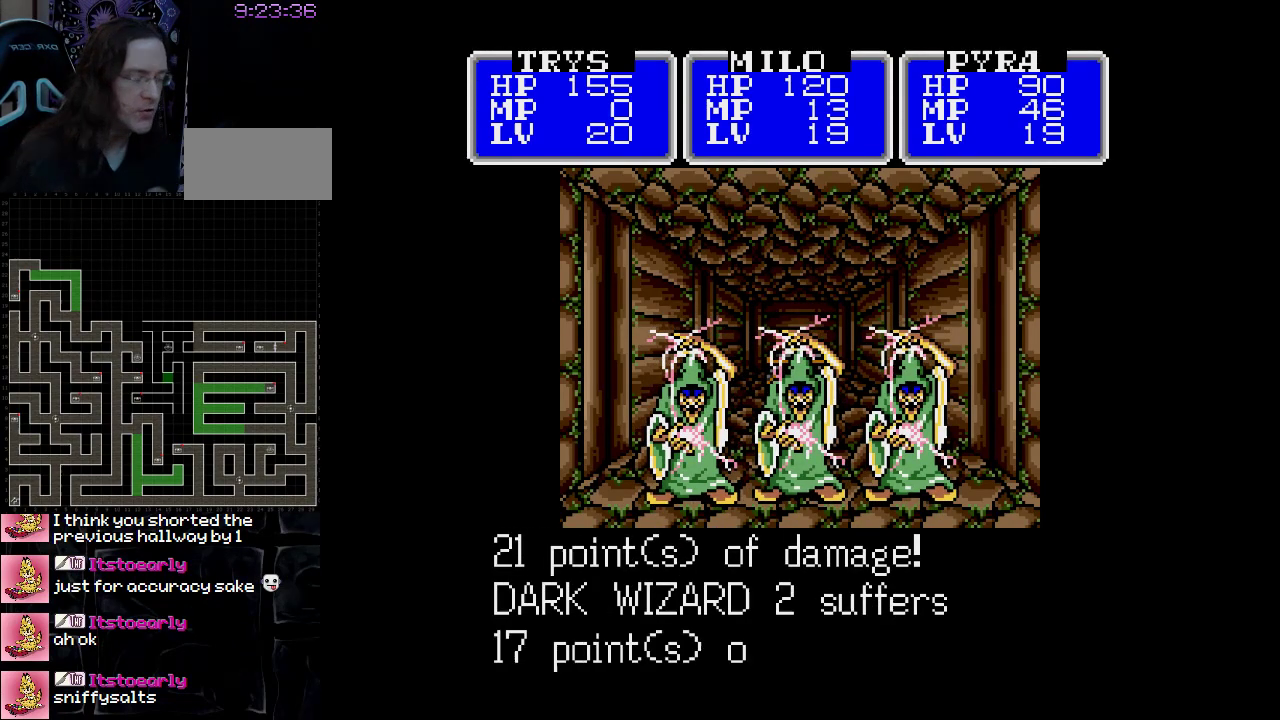
{"buttons": ["A"], "events": []}
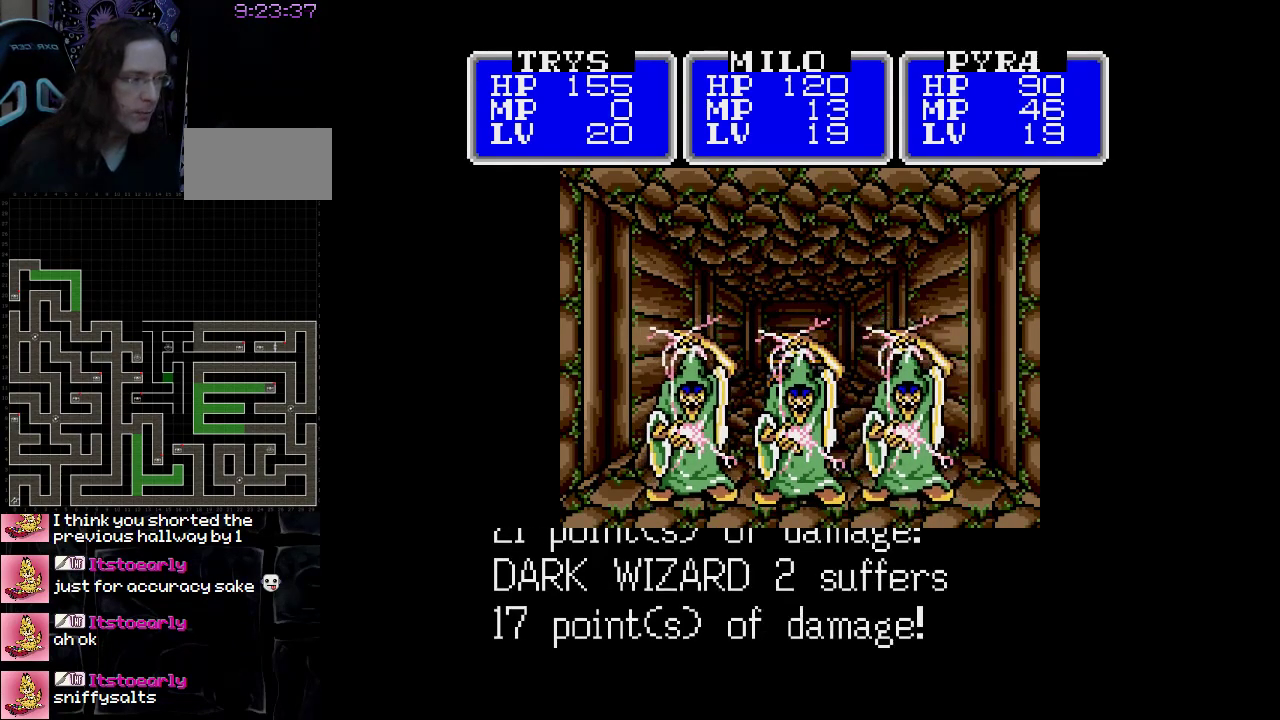
{"buttons": ["A"], "events": []}
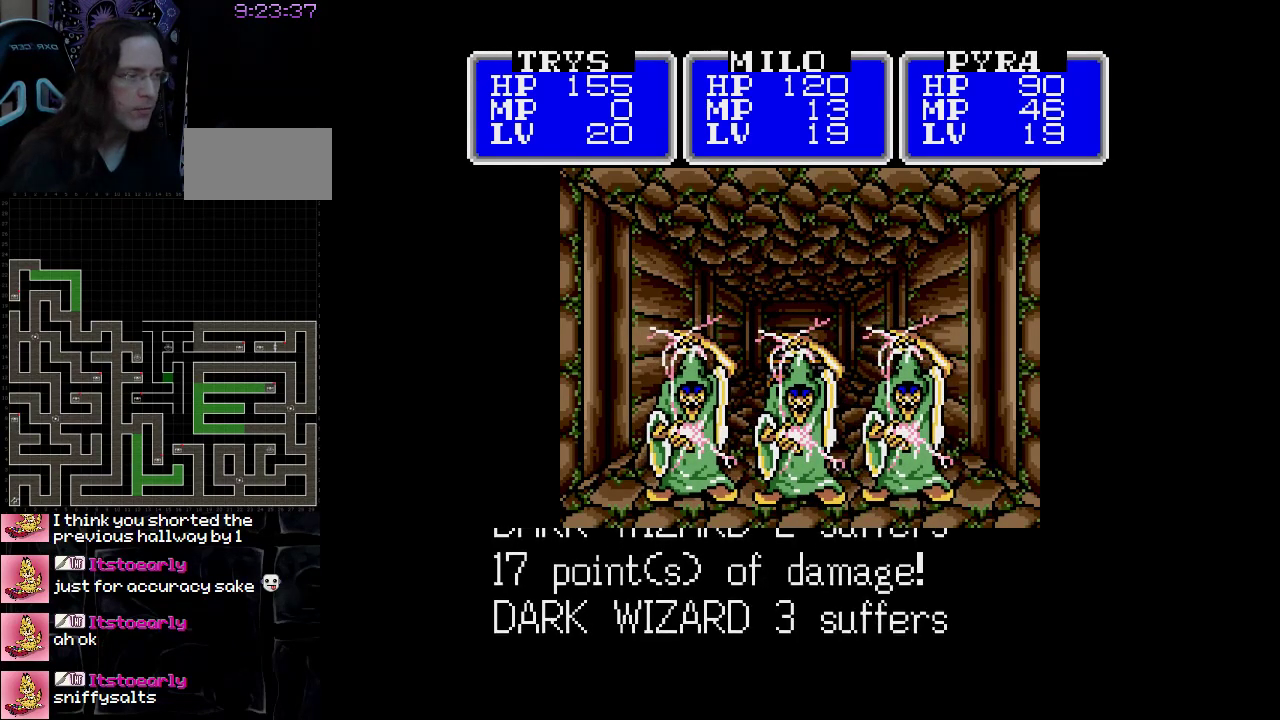
{"buttons": ["A"], "events": []}
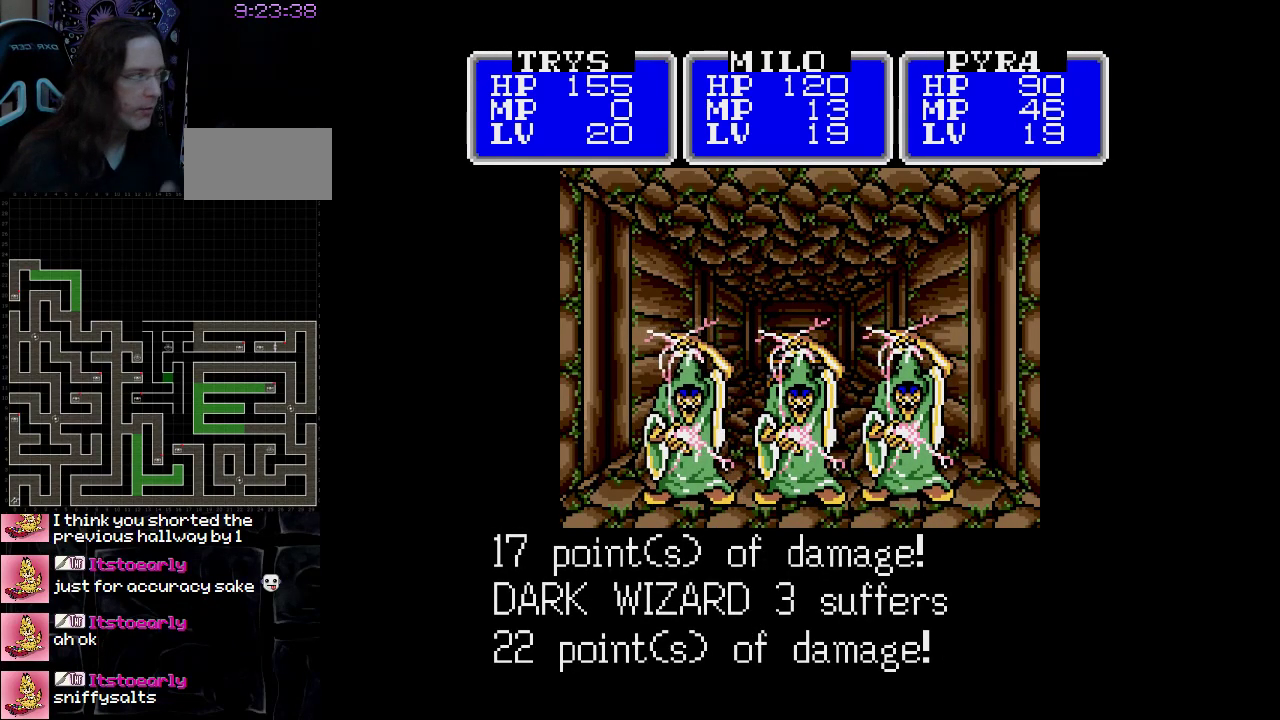
{"buttons": ["A"], "events": []}
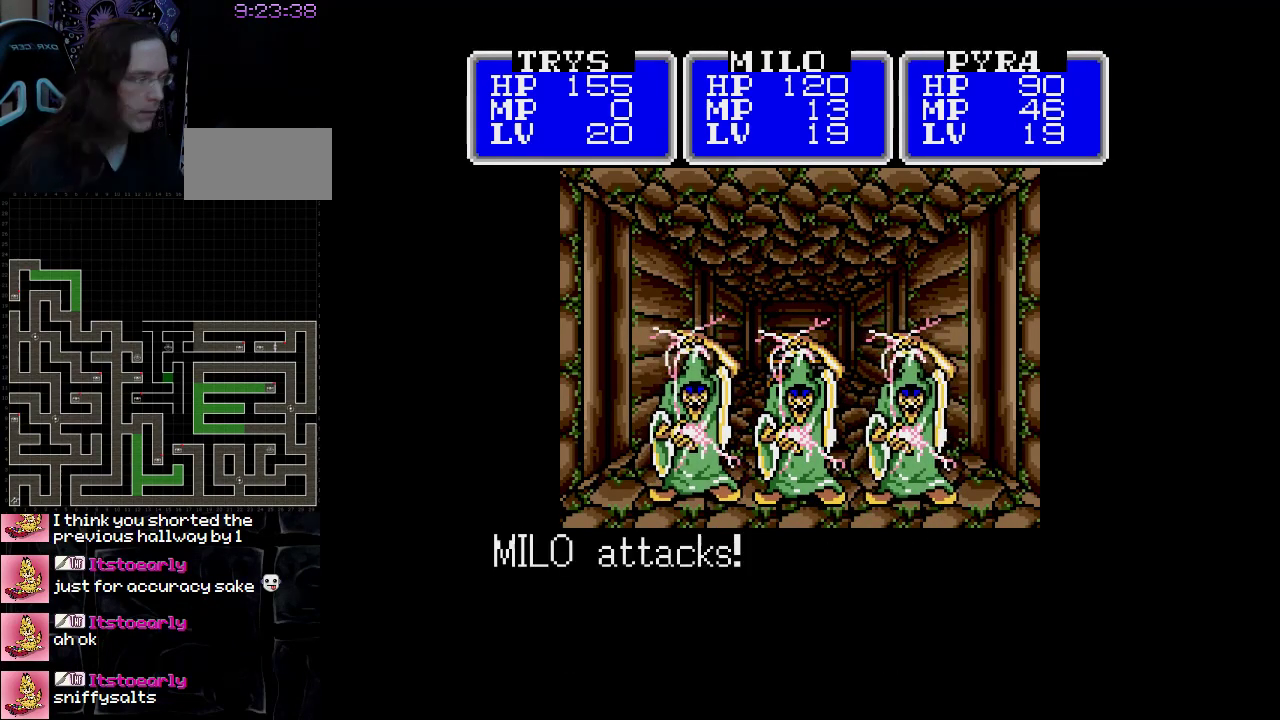
{"buttons": ["A"], "events": []}
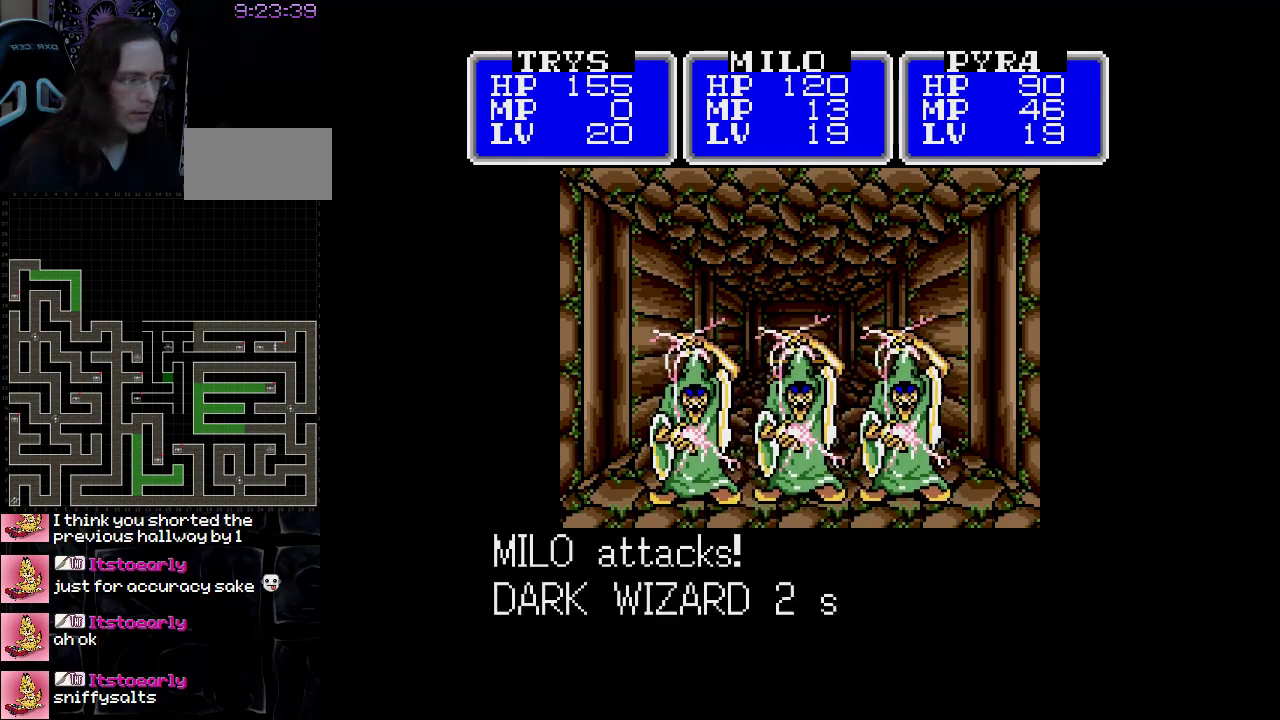
{"buttons": ["A"], "events": []}
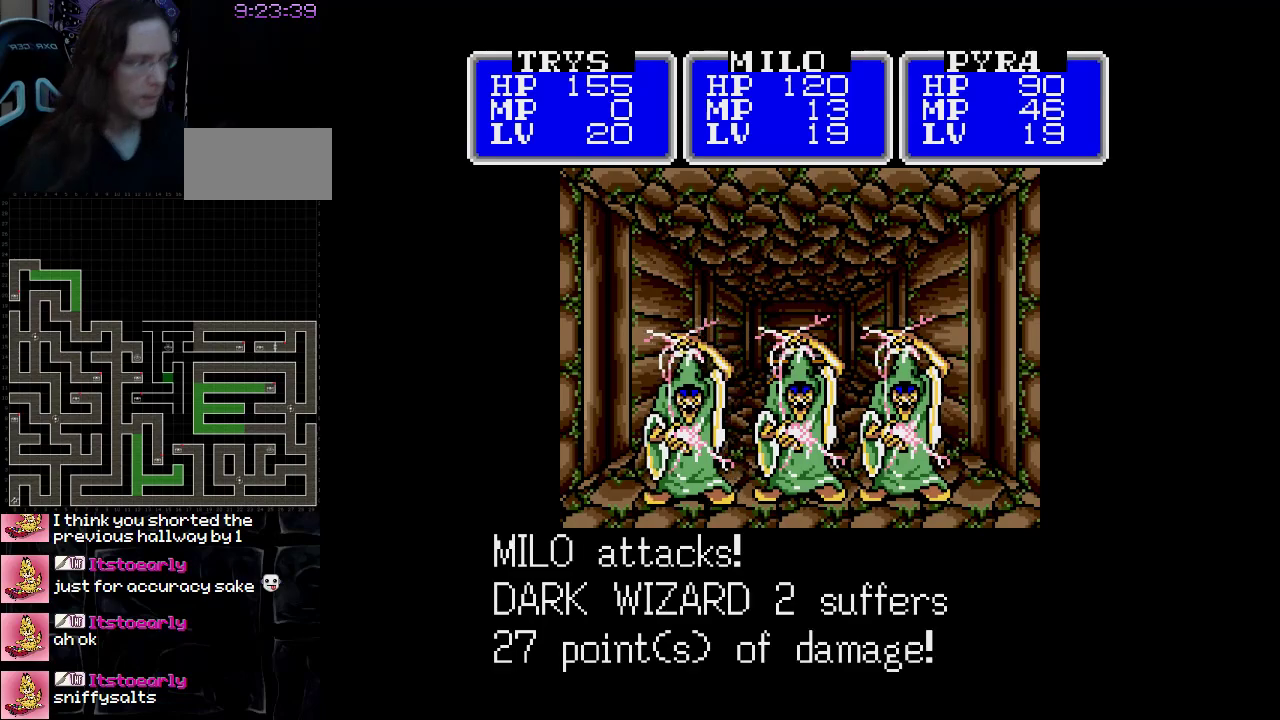
{"buttons": ["A"], "events": []}
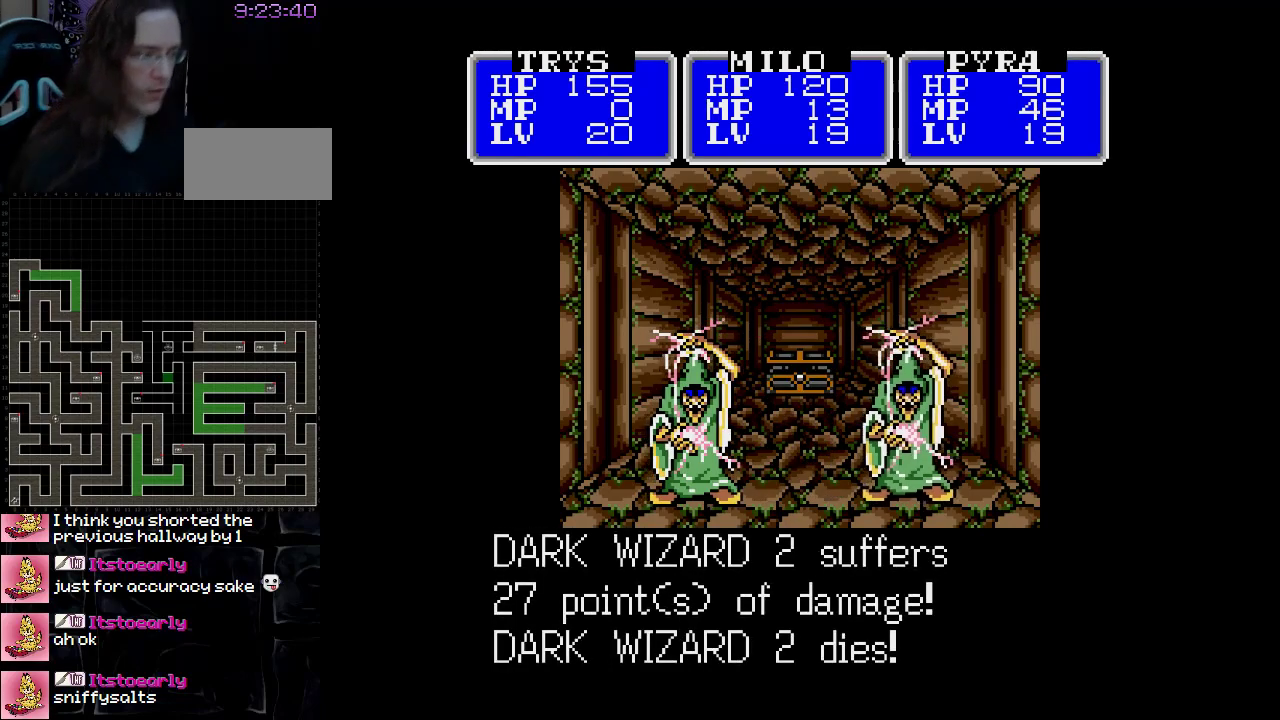
{"buttons": [], "events": [[317, "A", "up"]]}
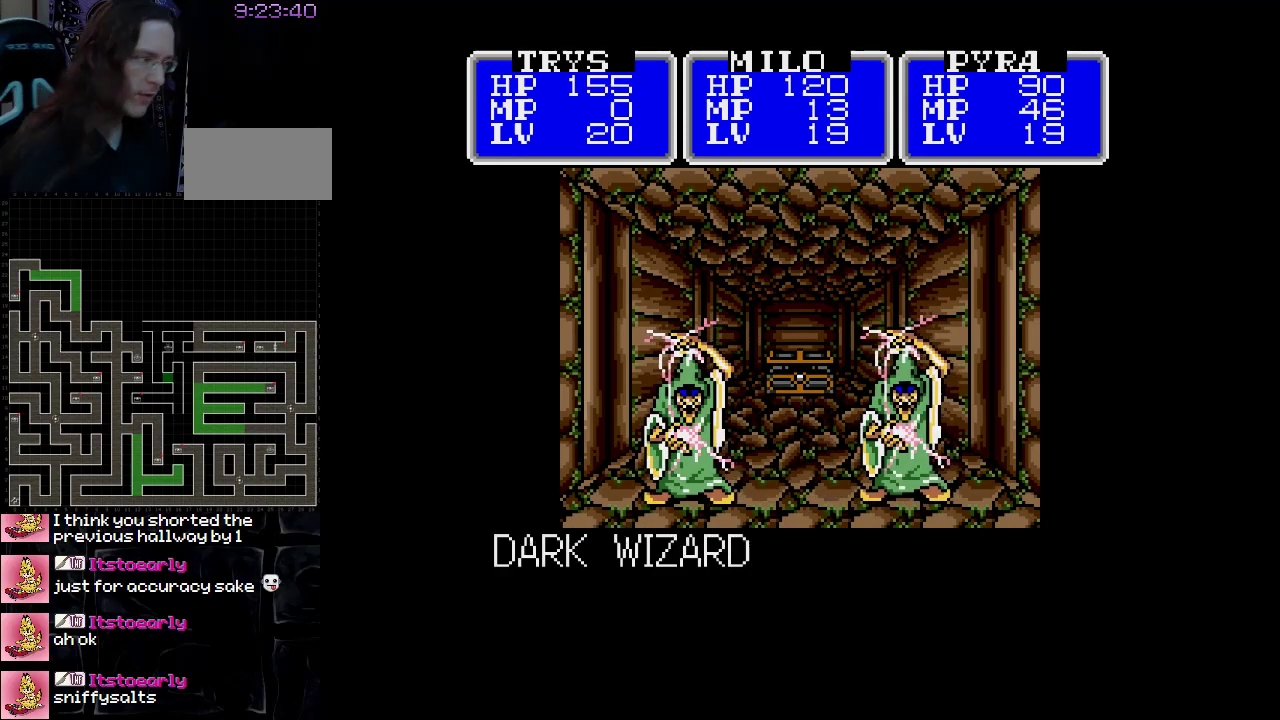
{"buttons": ["A"], "events": [[150, "A", "down"]]}
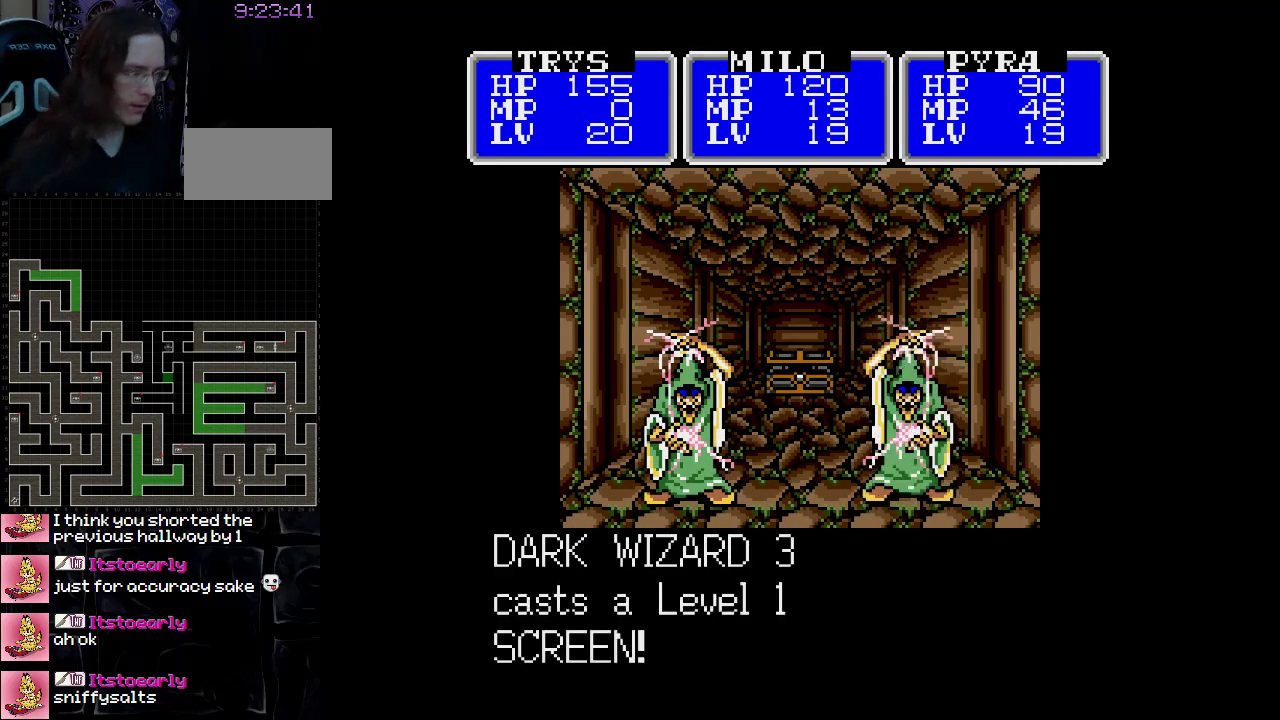
{"buttons": ["A"], "events": []}
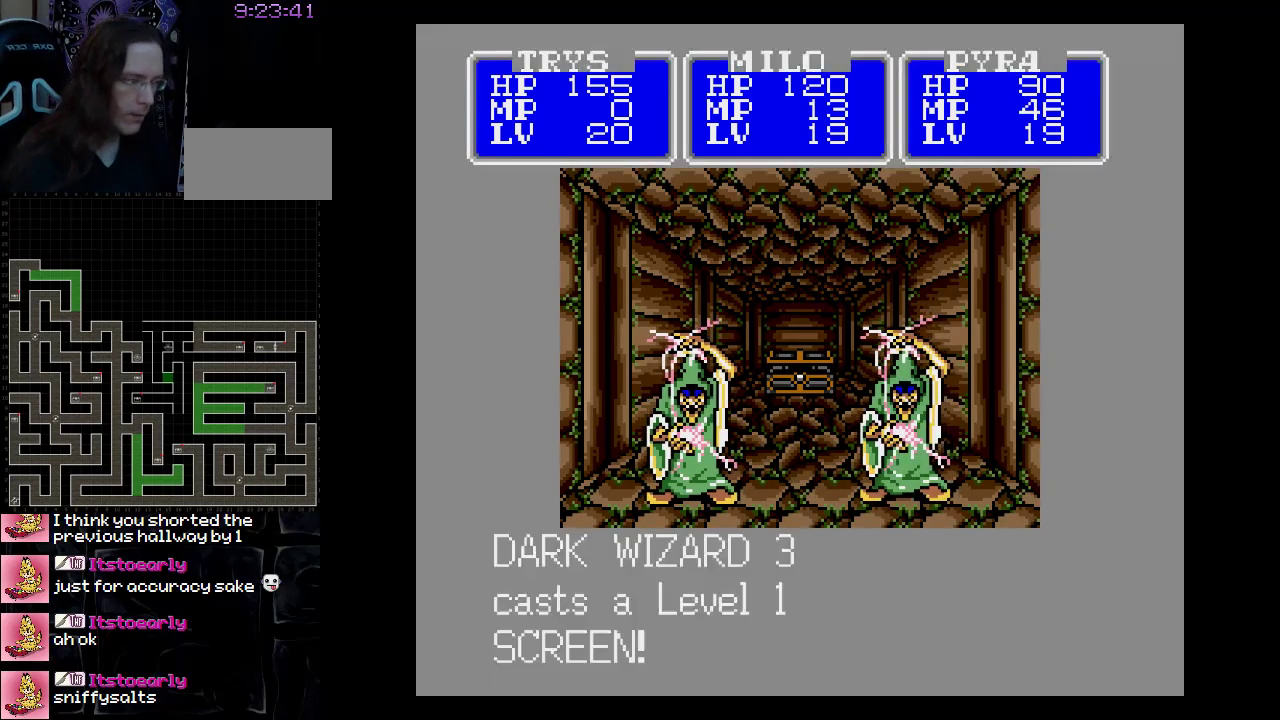
{"buttons": ["A"], "events": []}
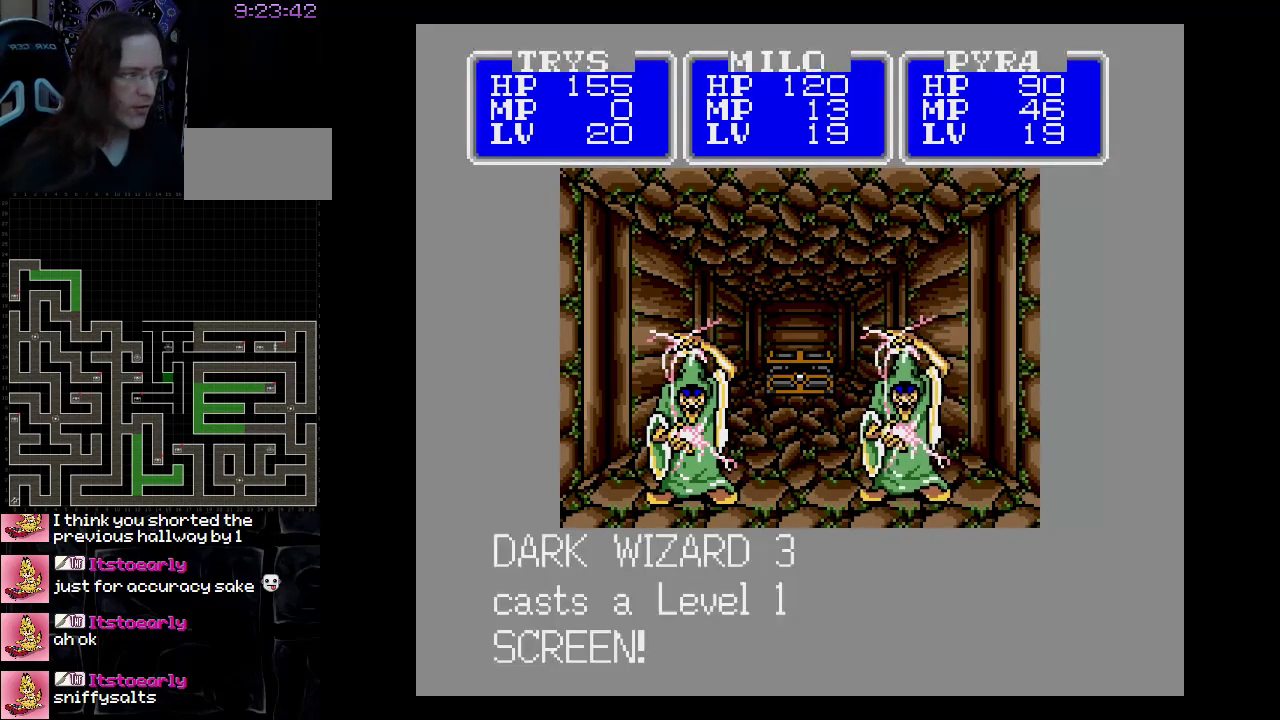
{"buttons": [], "events": [[233, "A", "up"]]}
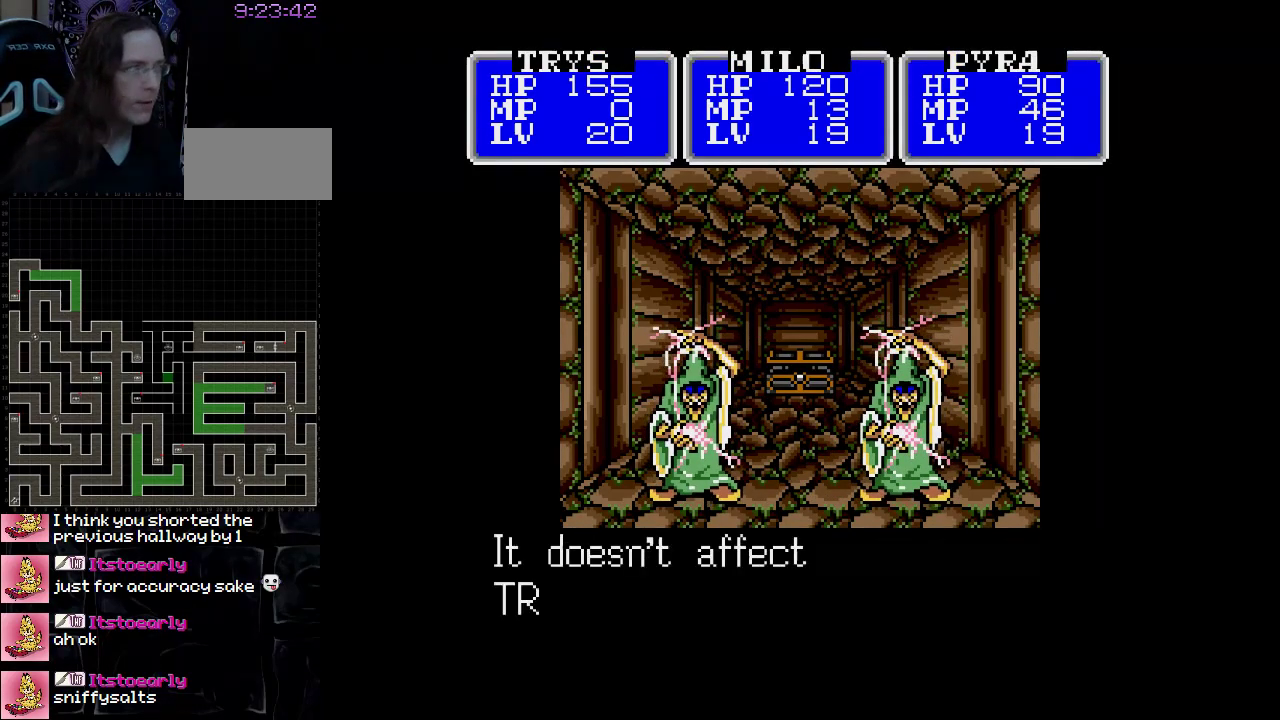
{"buttons": [], "events": []}
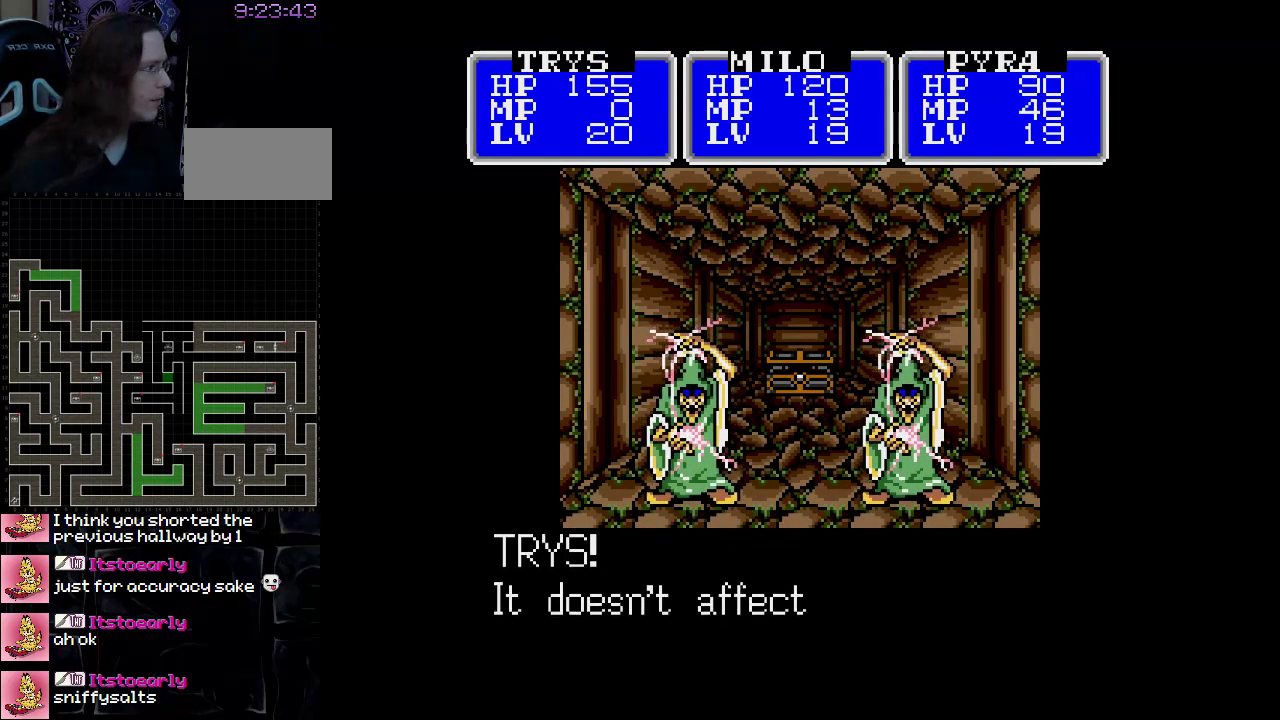
{"buttons": ["A"], "events": [[17, "A", "down"]]}